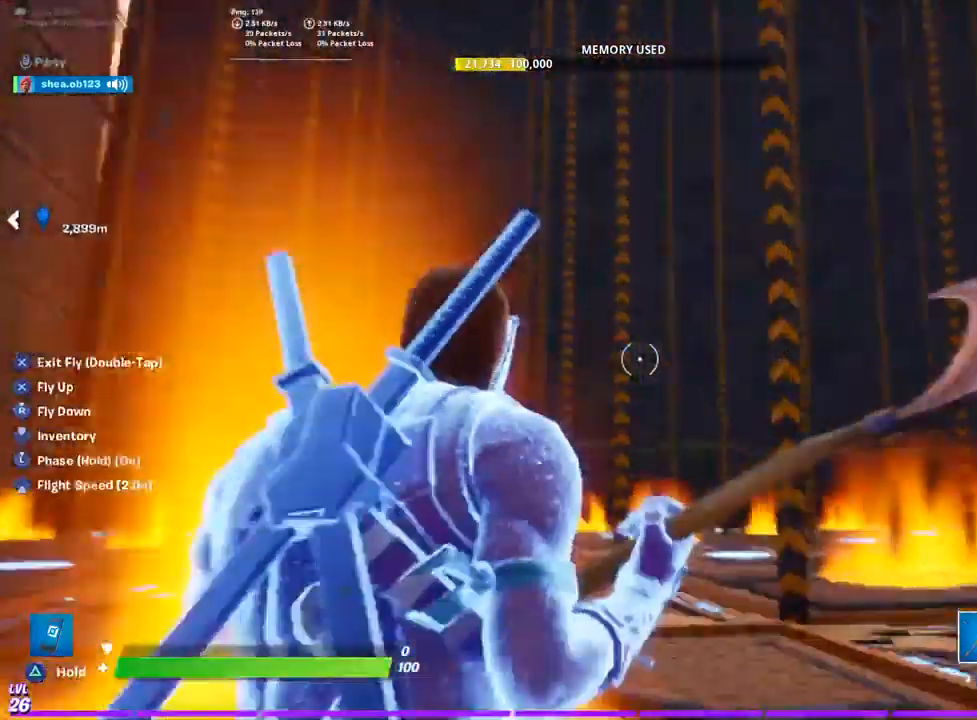
Gameplay with a controller (PlayStation layout); each line is a JSON object with the inputs held at the frame after it (dt_ms = milliseconds from this image to that frame). "events" lists button and stick changes between this image and that frame as [ms after this image, input, new state], when the widget could be followed in between.
{"dt_ms": 500, "buttons": [], "left_stick": "up", "right_stick": "center"}
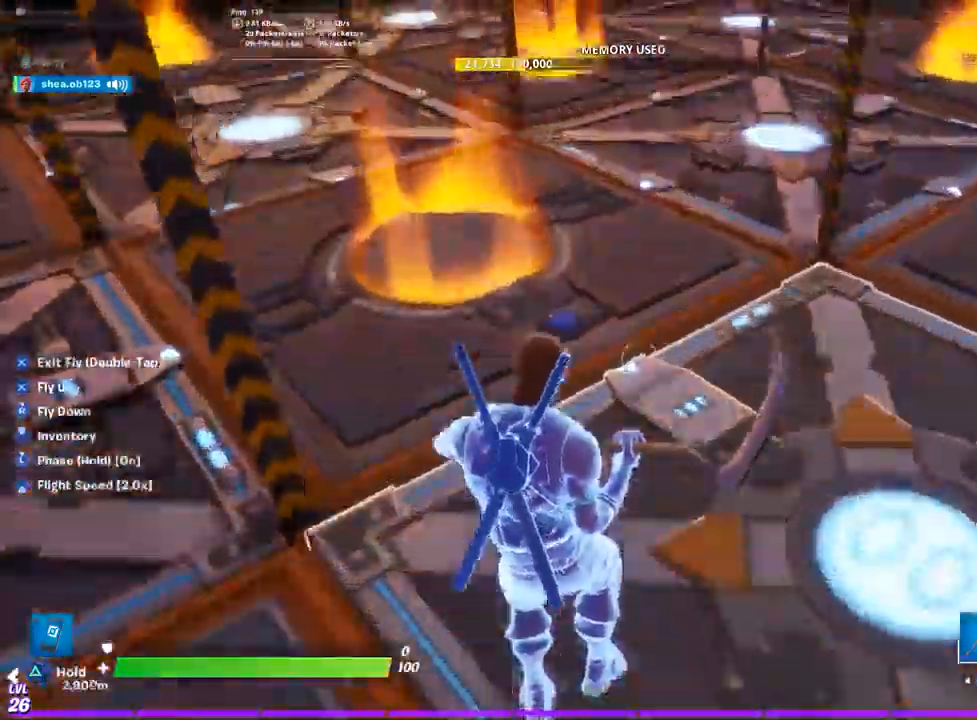
{"dt_ms": 1000, "buttons": [], "left_stick": "up-left", "right_stick": "right"}
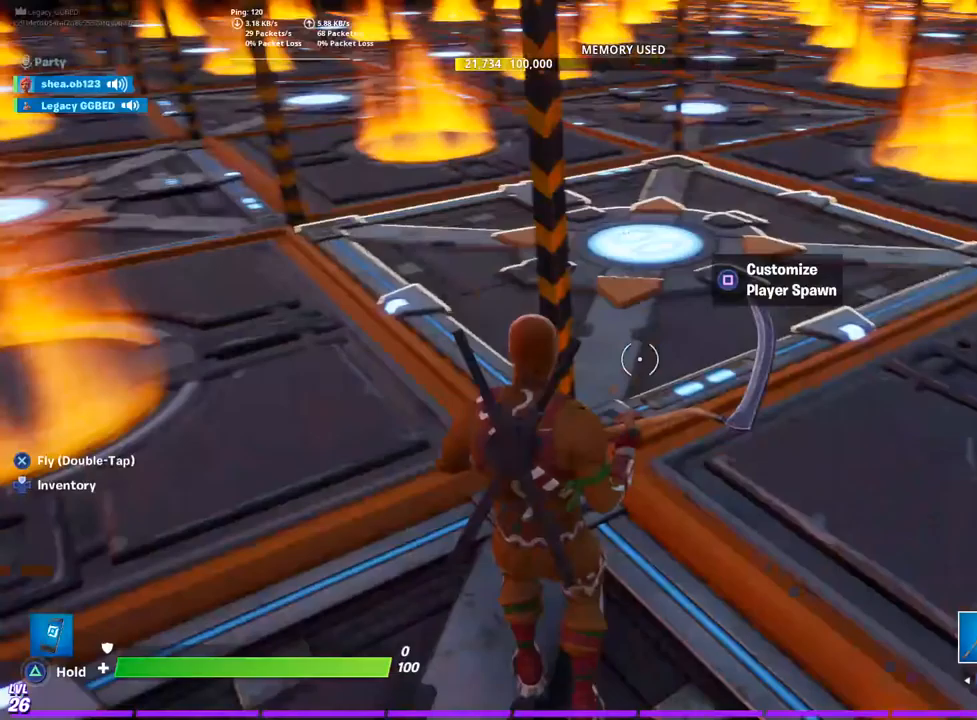
{"dt_ms": 500, "buttons": [], "left_stick": "up-left", "right_stick": "center"}
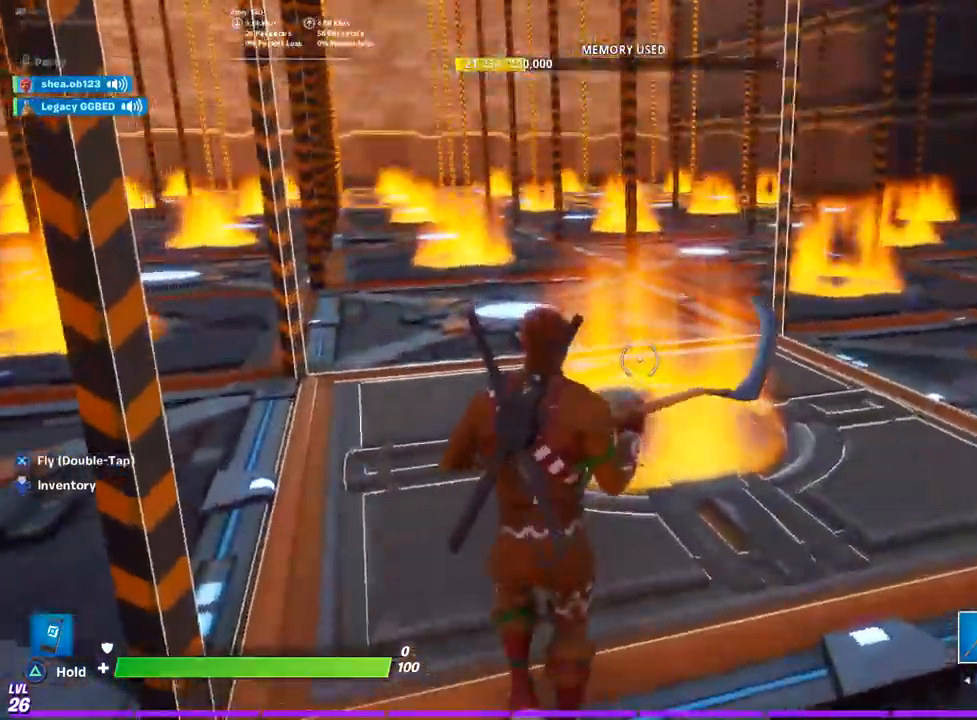
{"dt_ms": 500, "buttons": [], "left_stick": "up", "right_stick": "center", "events": [[350, "left_stick", "up"]]}
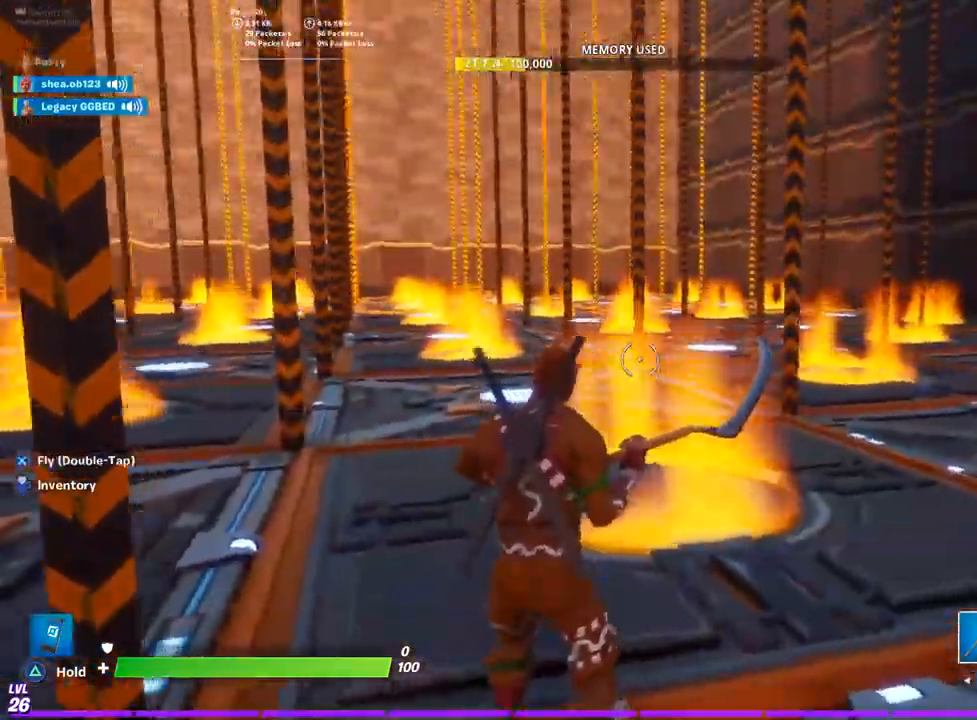
{"dt_ms": 500, "buttons": ["CROSS"], "left_stick": "up", "right_stick": "center", "events": [[150, "CROSS", "down"], [250, "CROSS", "up"], [367, "CROSS", "down"], [433, "CROSS", "up"], [500, "CROSS", "down"]]}
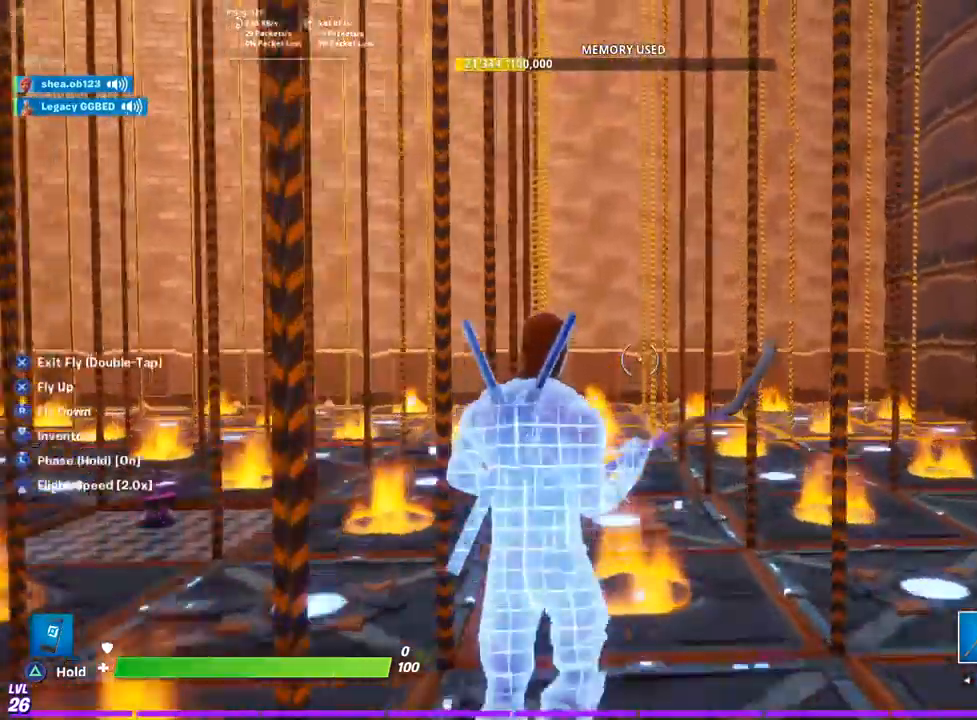
{"dt_ms": 500, "buttons": [], "left_stick": "up", "right_stick": "center", "events": [[100, "CROSS", "up"]]}
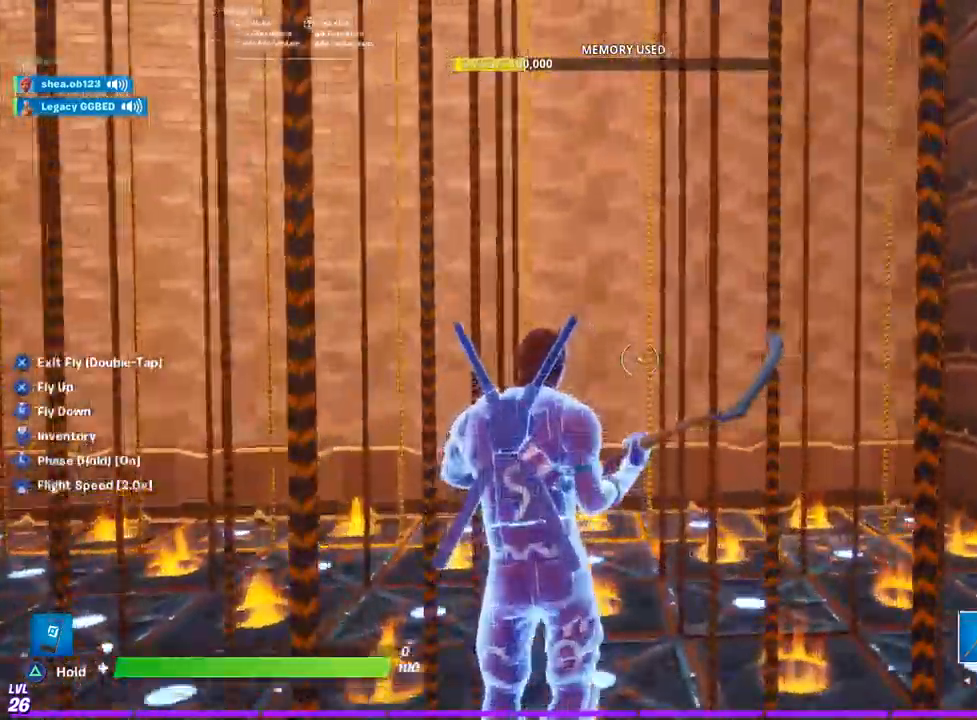
{"dt_ms": 500, "buttons": [], "left_stick": "center", "right_stick": "center", "events": [[233, "left_stick", "center"]]}
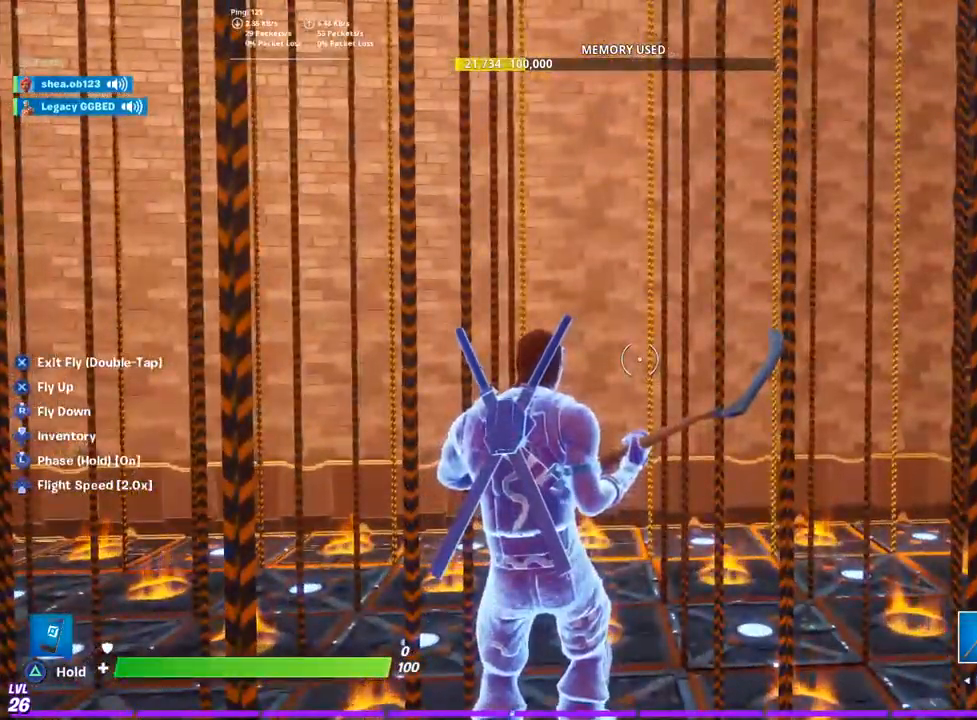
{"dt_ms": 500, "buttons": [], "left_stick": "center", "right_stick": "center", "events": [[100, "left_stick", "up"], [300, "left_stick", "center"]]}
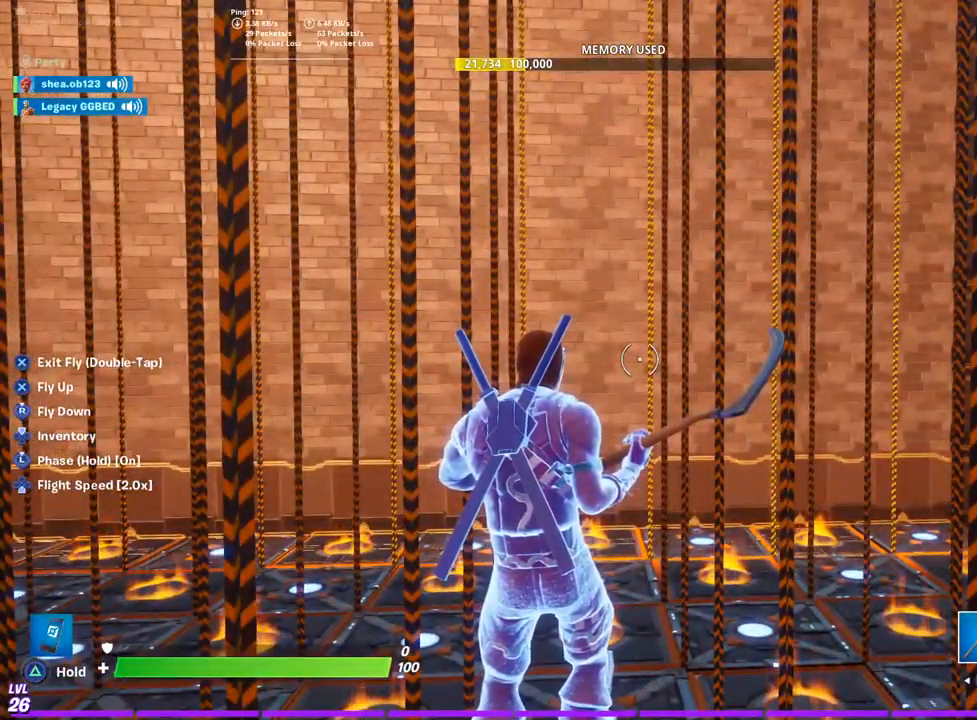
{"dt_ms": 500, "buttons": [], "left_stick": "center", "right_stick": "center", "events": []}
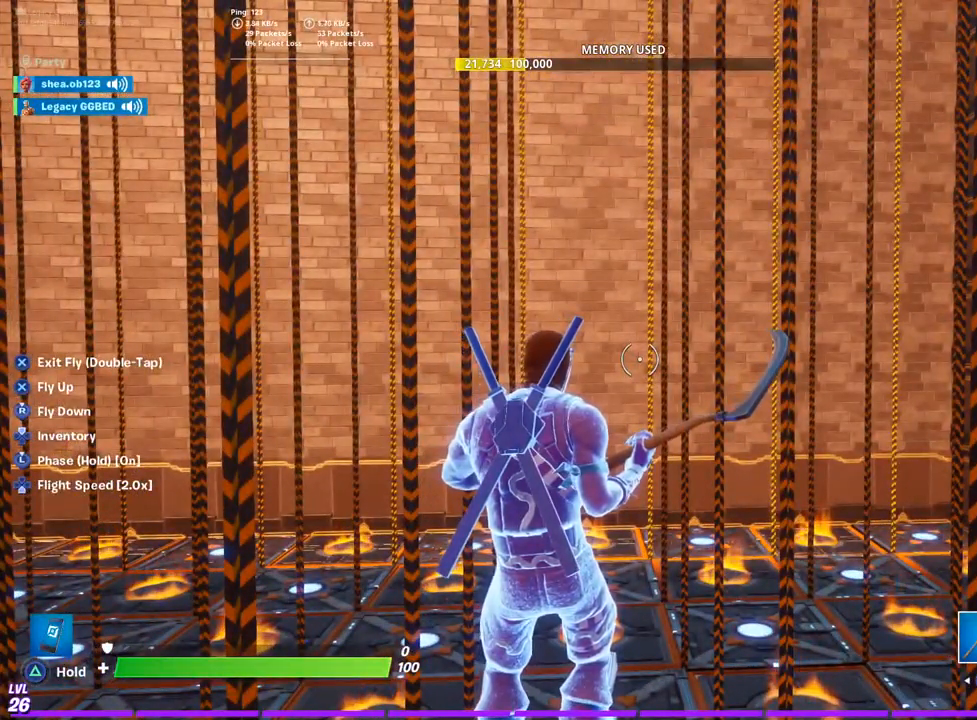
{"dt_ms": 500, "buttons": [], "left_stick": "center", "right_stick": "center", "events": []}
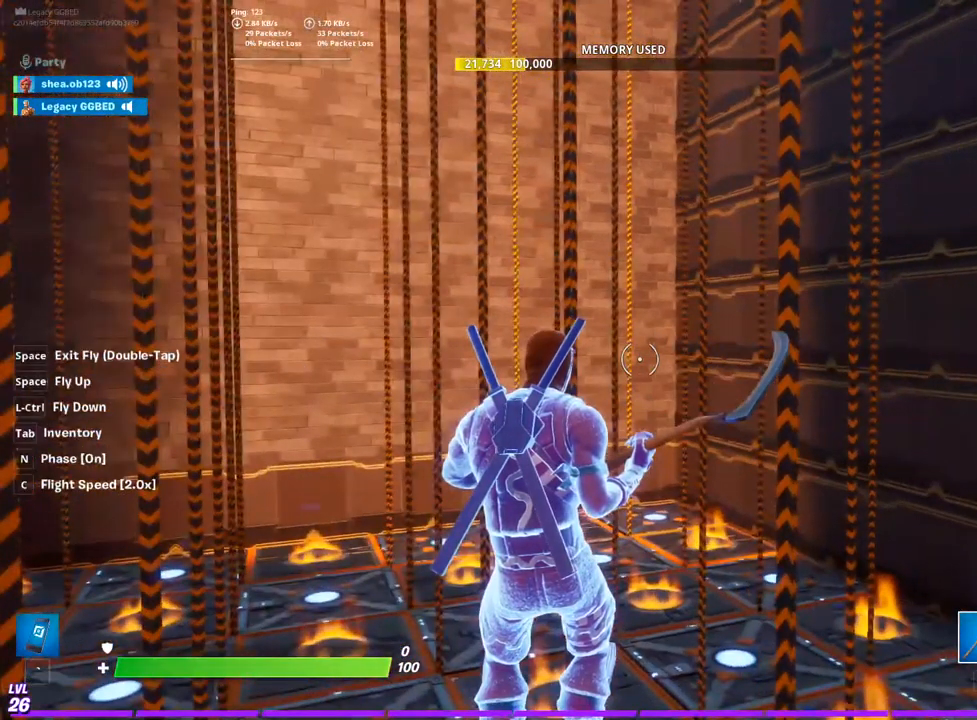
{"dt_ms": 500, "buttons": [], "left_stick": "center", "right_stick": "center", "events": []}
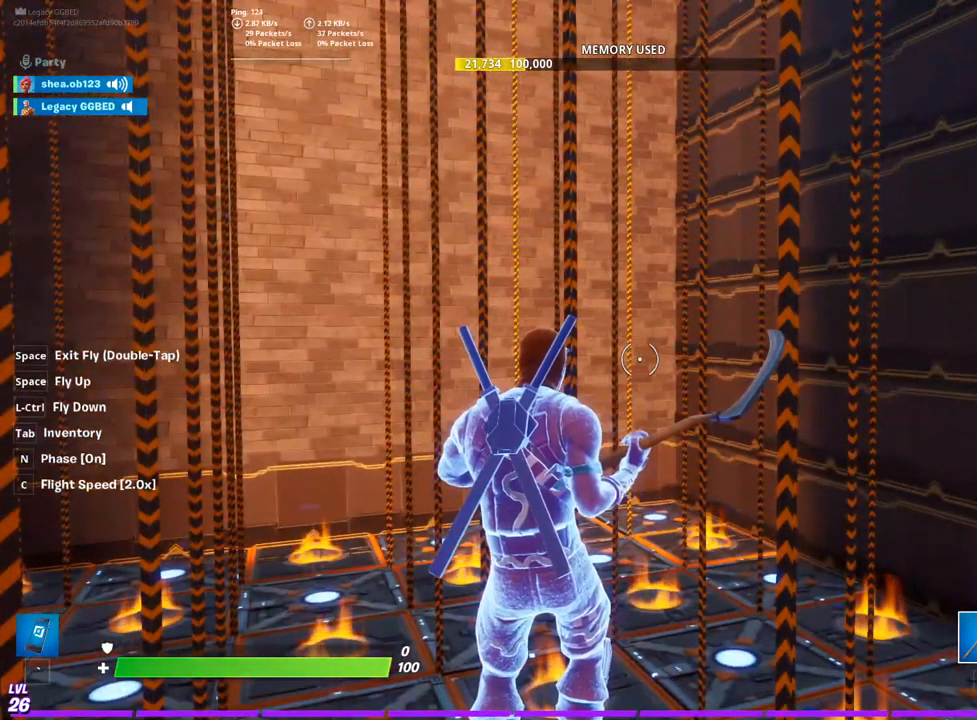
{"dt_ms": 500, "buttons": [], "left_stick": "center", "right_stick": "center", "events": [[250, "CIRCLE", "down"], [433, "CIRCLE", "up"]]}
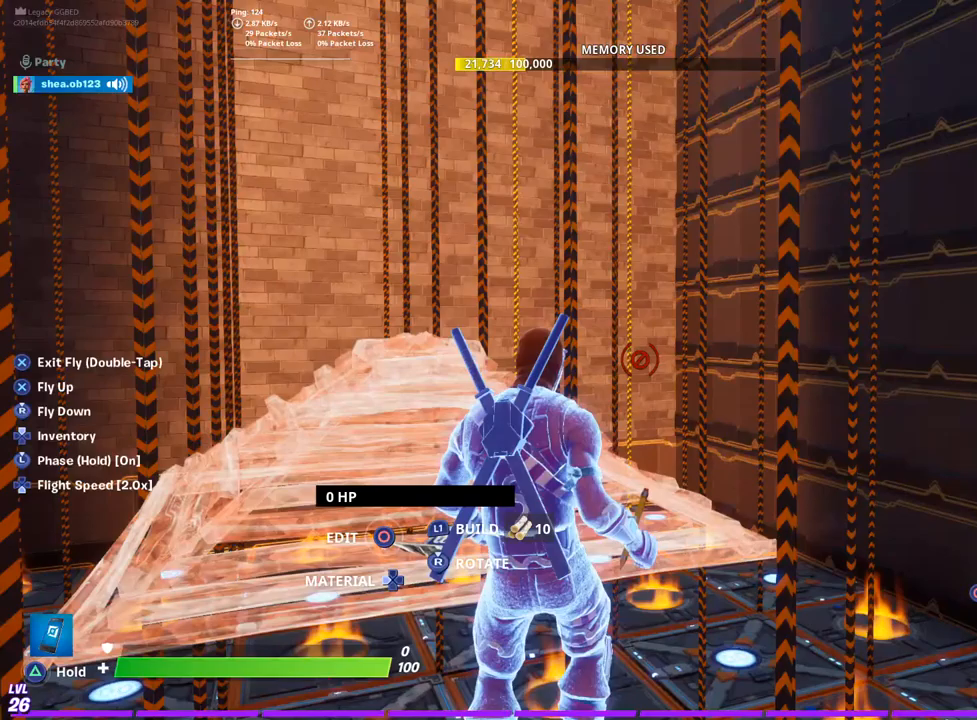
{"dt_ms": 500, "buttons": [], "left_stick": "center", "right_stick": "center", "events": []}
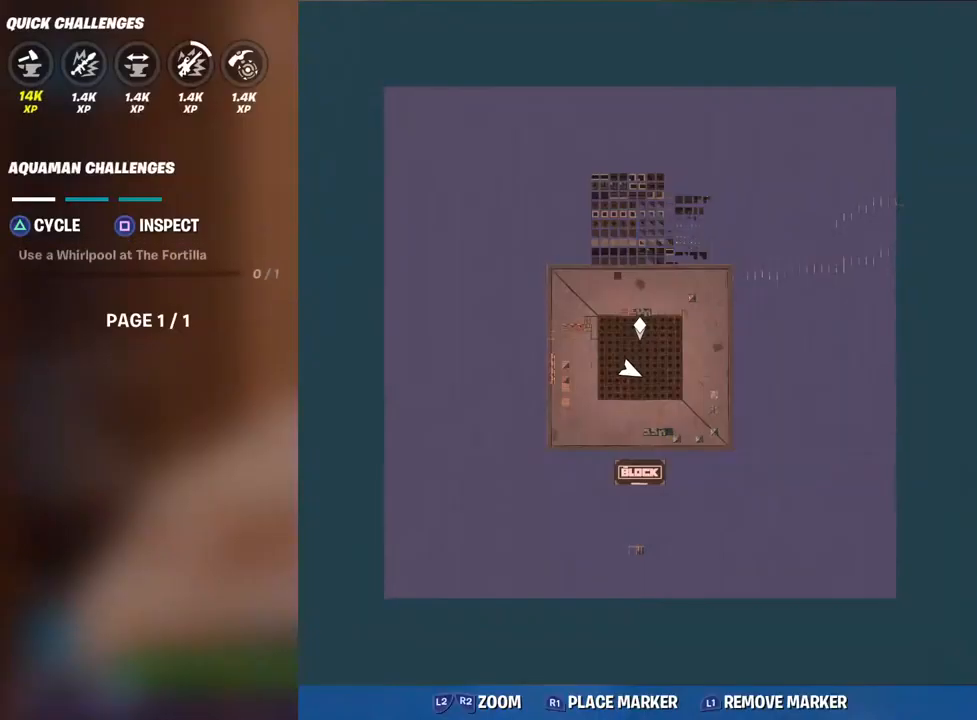
{"dt_ms": 500, "buttons": [], "left_stick": "center", "right_stick": "center", "events": []}
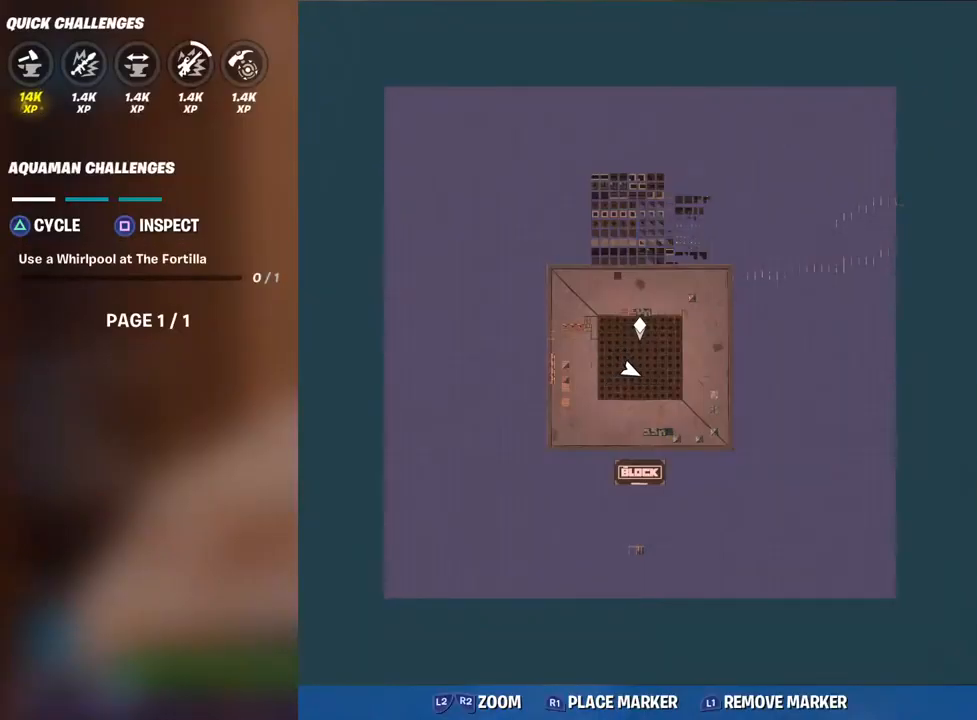
{"dt_ms": 500, "buttons": [], "left_stick": "center", "right_stick": "center", "events": []}
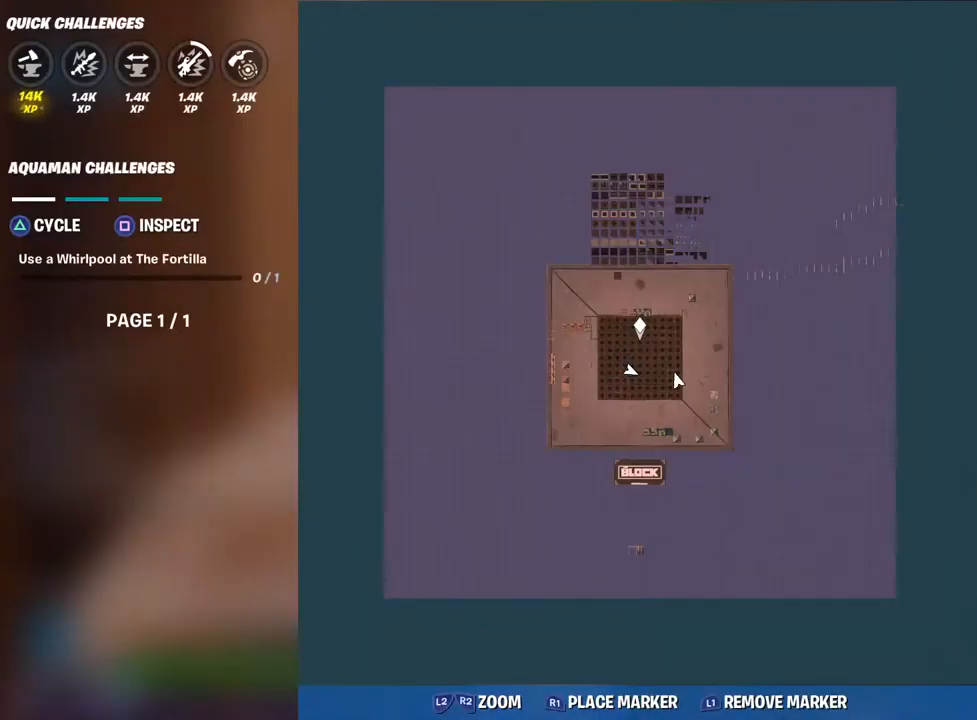
{"dt_ms": 500, "buttons": [], "left_stick": "center", "right_stick": "center", "events": []}
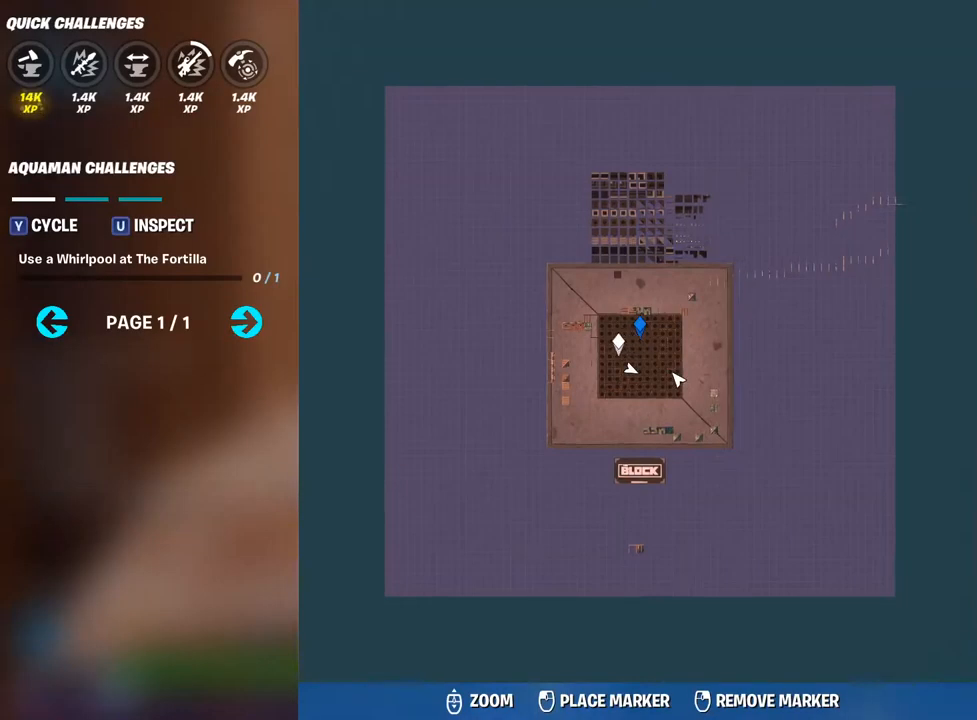
{"dt_ms": 500, "buttons": [], "left_stick": "center", "right_stick": "center", "events": []}
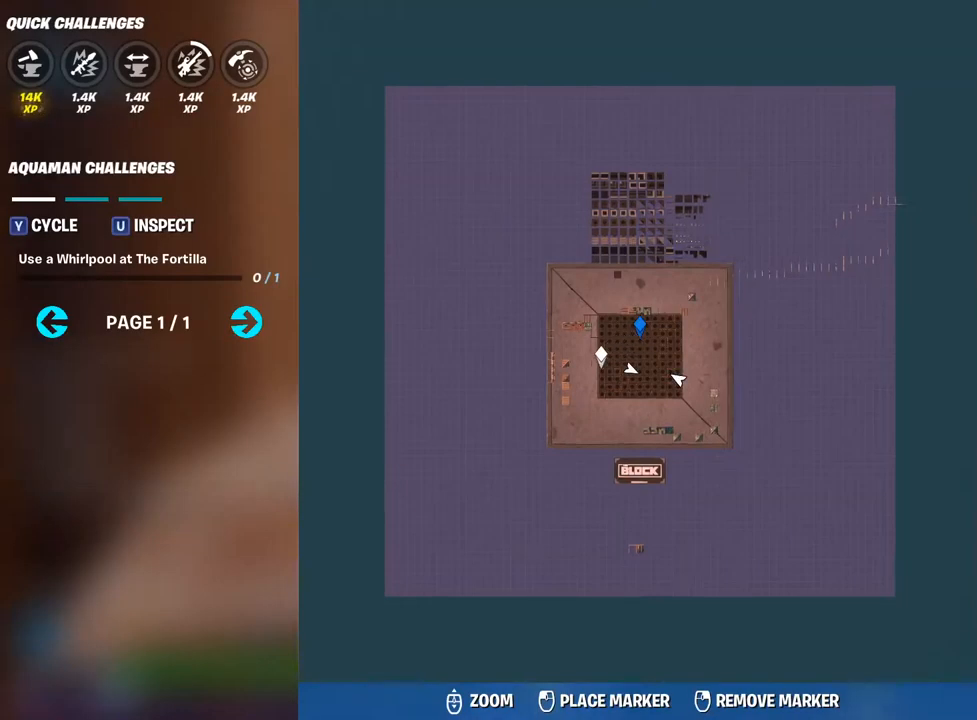
{"dt_ms": 500, "buttons": [], "left_stick": "center", "right_stick": "center", "events": []}
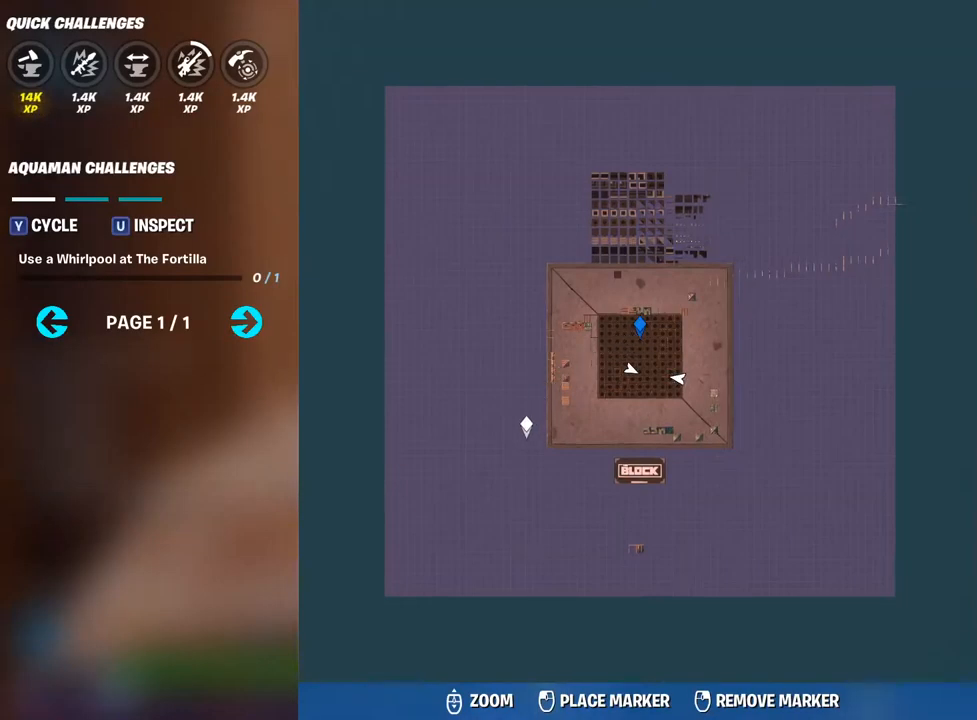
{"dt_ms": 500, "buttons": [], "left_stick": "center", "right_stick": "center", "events": []}
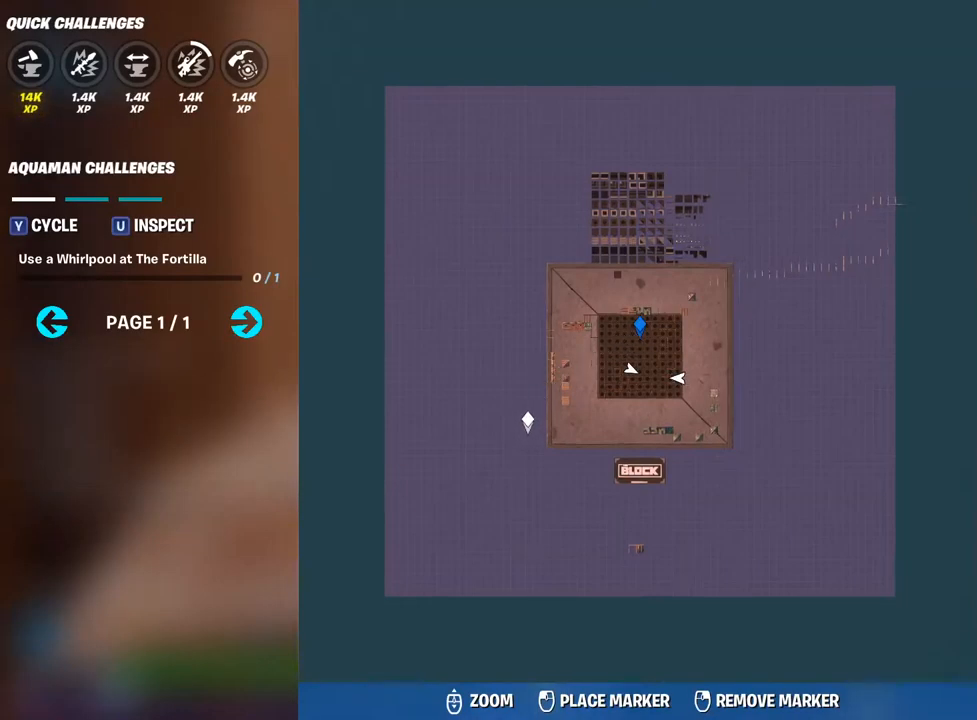
{"dt_ms": 500, "buttons": [], "left_stick": "center", "right_stick": "center", "events": []}
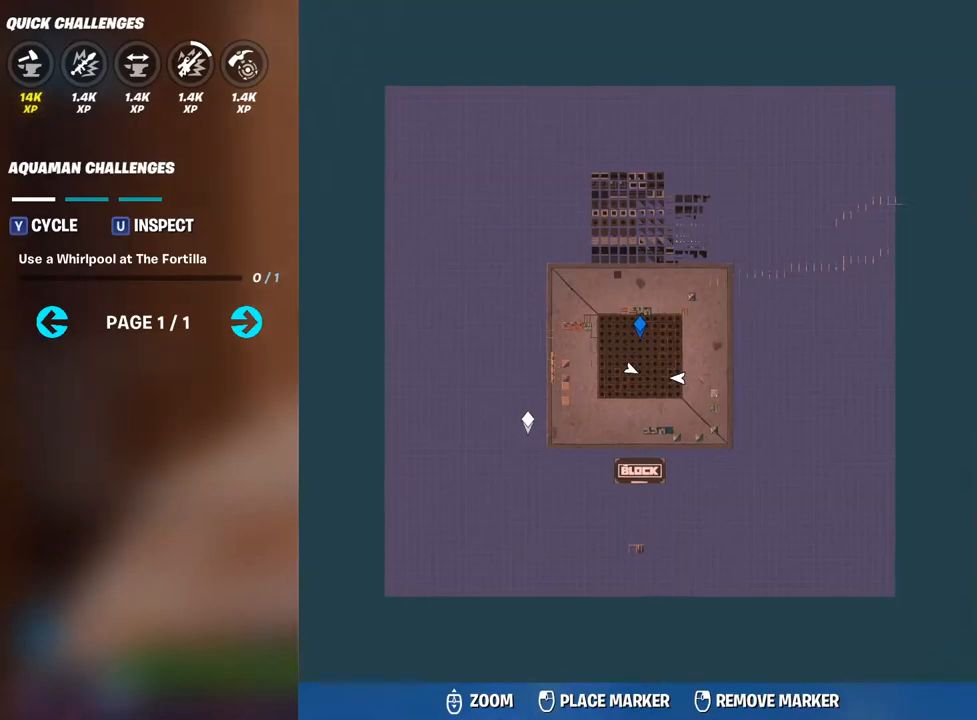
{"dt_ms": 500, "buttons": [], "left_stick": "center", "right_stick": "center", "events": []}
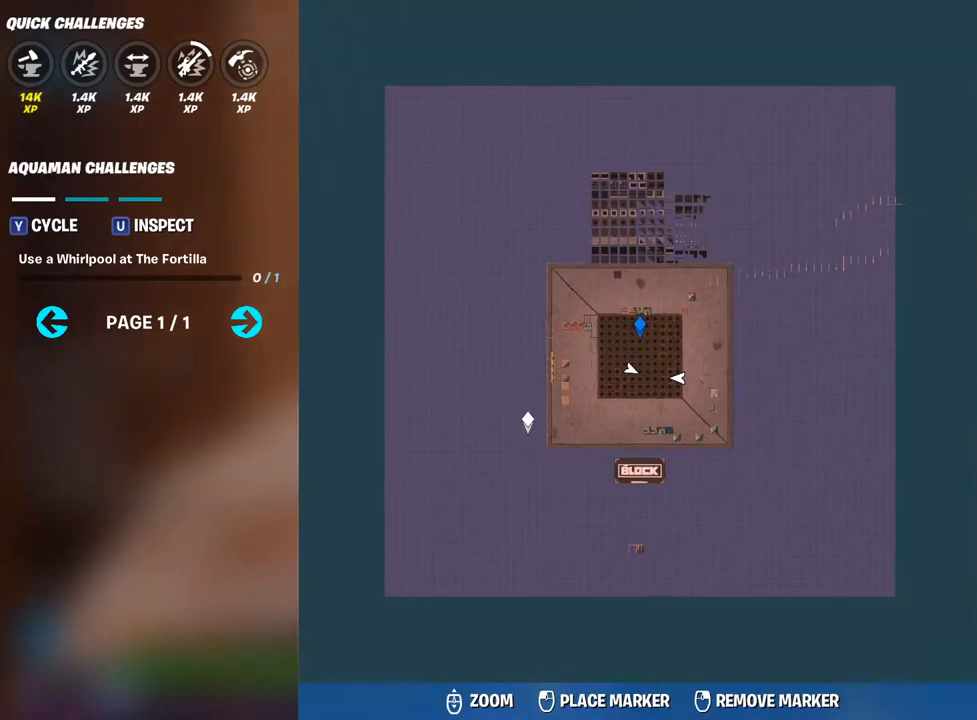
{"dt_ms": 500, "buttons": [], "left_stick": "center", "right_stick": "center", "events": [[283, "CIRCLE", "down"], [450, "CIRCLE", "up"]]}
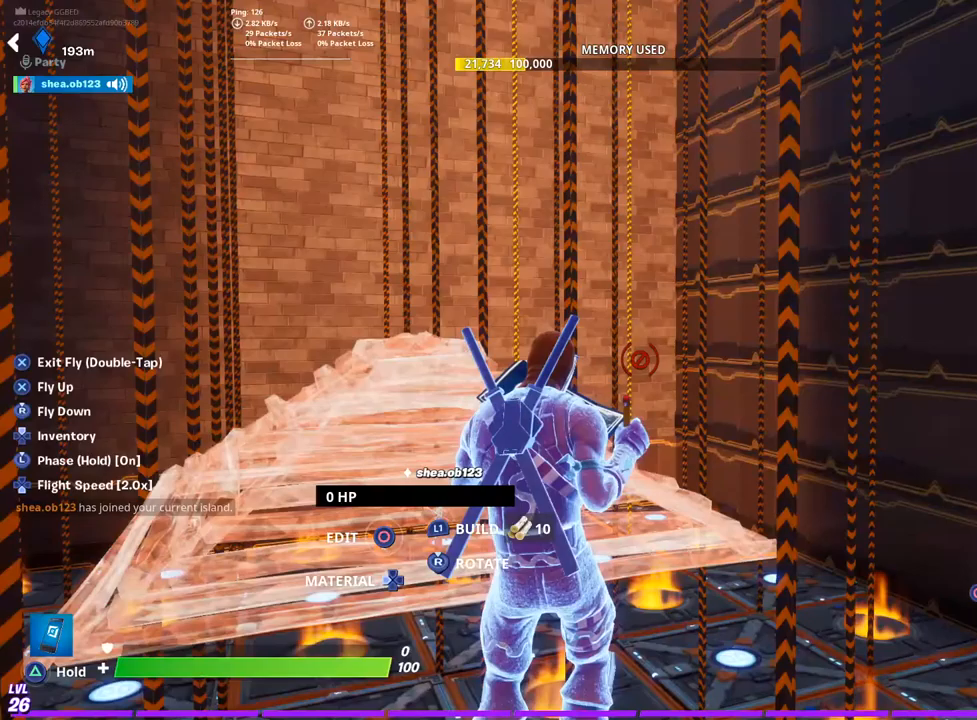
{"dt_ms": 500, "buttons": [], "left_stick": "center", "right_stick": "center", "events": []}
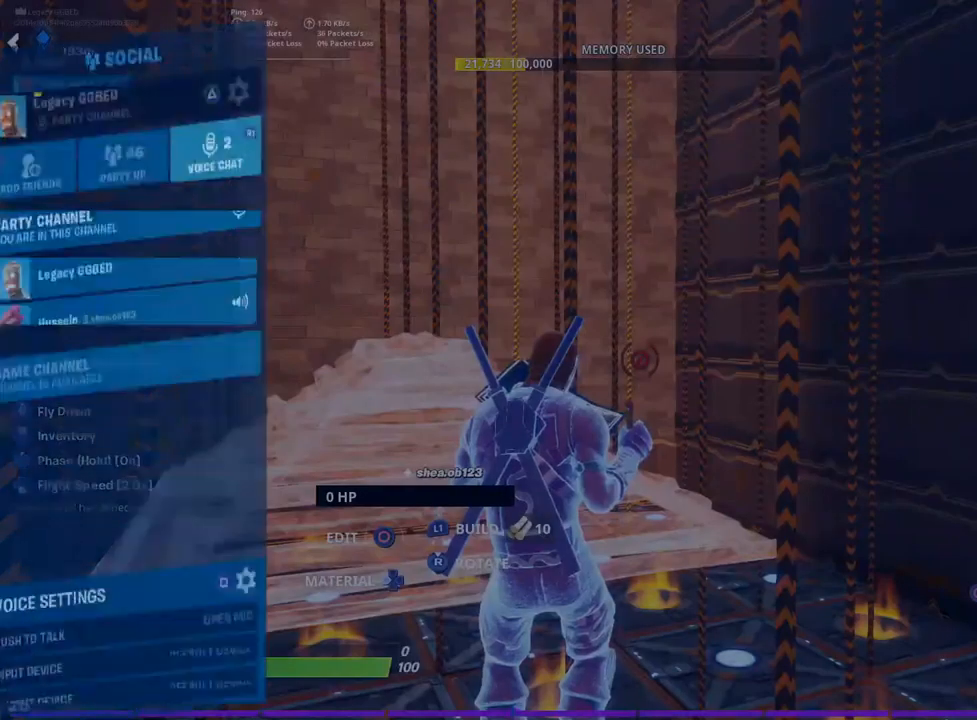
{"dt_ms": 500, "buttons": ["CROSS"], "left_stick": "center", "right_stick": "center", "events": [[100, "left_stick", "up-right"], [150, "left_stick", "up"], [283, "left_stick", "center"], [500, "CROSS", "down"]]}
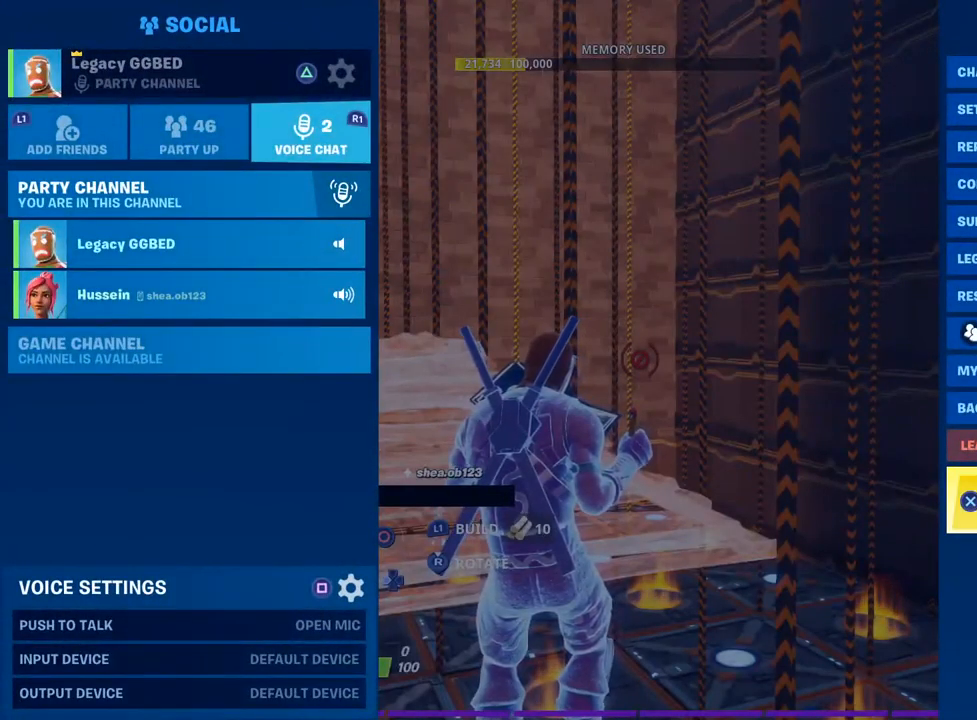
{"dt_ms": 500, "buttons": [], "left_stick": "center", "right_stick": "center", "events": [[100, "CROSS", "up"], [183, "CROSS", "down"], [300, "CROSS", "up"]]}